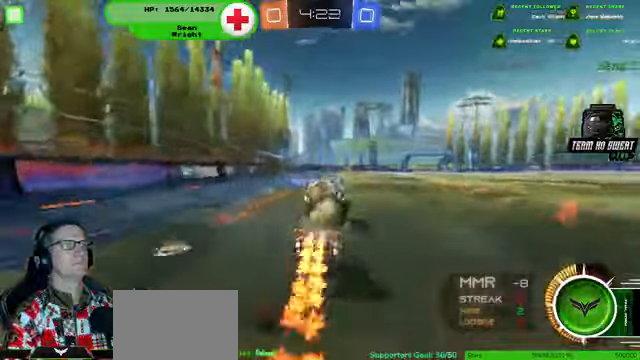
Gameplay with a controller (PlayStation layout); each line is a JSON object with the inputs held at the frame after it. "events" lists button and stick changes between this image and that frame as [ms after this image, input, new state], when the widget could be followed in between. Not read: HOME L3 R3.
{"buttons": ["R1", "R2"], "left_stick": "center", "right_stick": "center", "events": [[266, "left_stick", "center"], [366, "R1", "up"], [433, "R1", "down"]]}
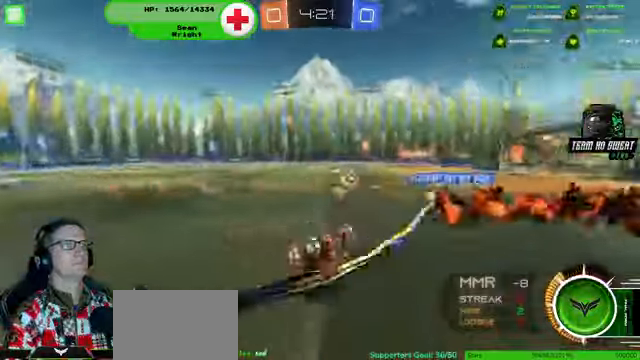
{"buttons": ["R2"], "left_stick": "right", "right_stick": "center"}
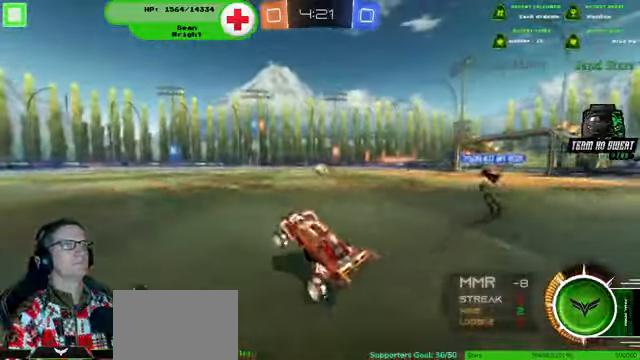
{"buttons": ["R2"], "left_stick": "center", "right_stick": "center", "events": [[66, "left_stick", "down-right"], [500, "left_stick", "center"]]}
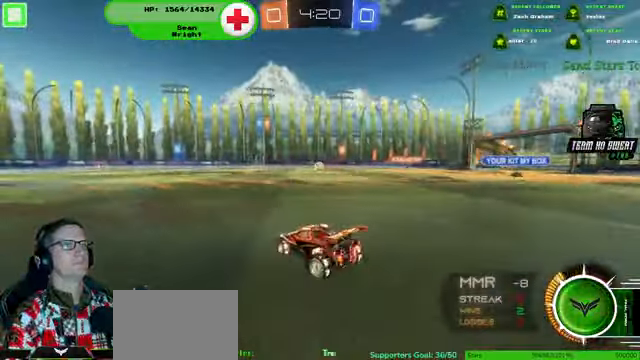
{"buttons": ["R2"], "left_stick": "left", "right_stick": "center", "events": [[66, "left_stick", "left"], [166, "left_stick", "center"], [333, "left_stick", "left"]]}
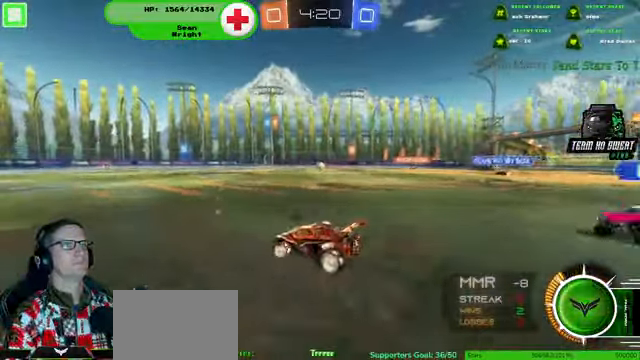
{"buttons": ["R1", "R2"], "left_stick": "left", "right_stick": "center", "events": [[33, "left_stick", "center"], [266, "left_stick", "left"], [500, "R1", "down"]]}
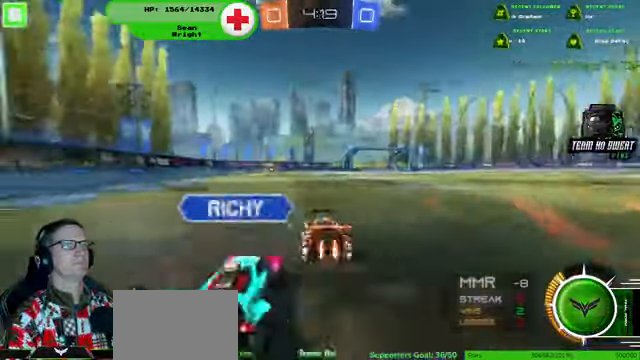
{"buttons": ["R2"], "left_stick": "right", "right_stick": "center", "events": [[266, "left_stick", "center"], [366, "R1", "up"], [366, "left_stick", "right"]]}
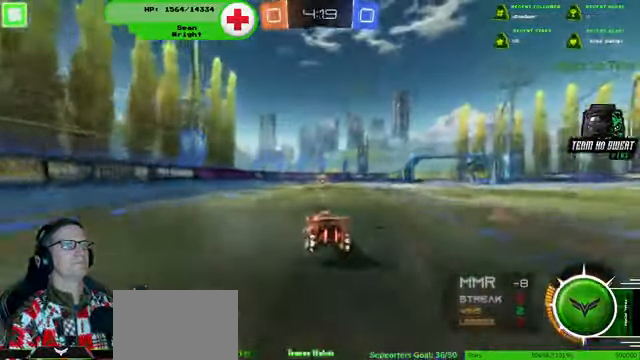
{"buttons": ["R2"], "left_stick": "center", "right_stick": "center", "events": [[366, "left_stick", "center"]]}
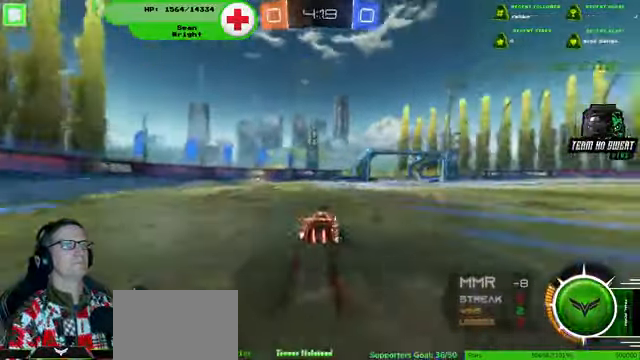
{"buttons": [], "left_stick": "right", "right_stick": "center", "events": [[66, "left_stick", "left"], [133, "left_stick", "center"], [233, "left_stick", "right"], [466, "R2", "up"]]}
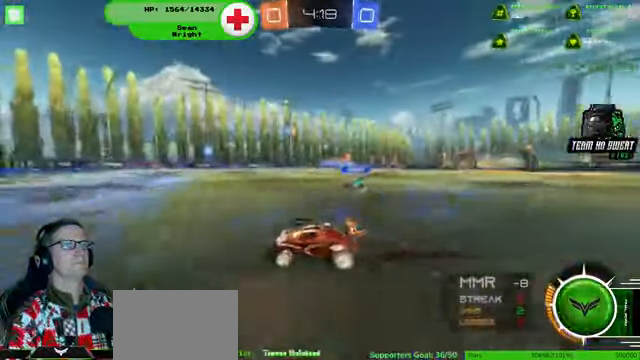
{"buttons": ["R1", "R2"], "left_stick": "left", "right_stick": "center", "events": [[133, "R2", "down"], [366, "R1", "down"], [500, "left_stick", "left"]]}
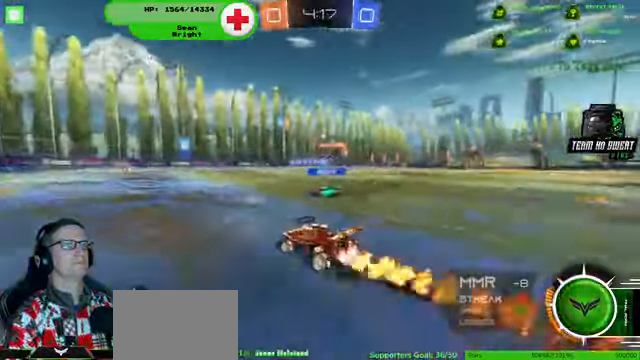
{"buttons": ["R2"], "left_stick": "down-right", "right_stick": "center", "events": [[100, "left_stick", "up-left"], [300, "left_stick", "right"], [466, "R1", "up"], [500, "left_stick", "down-right"]]}
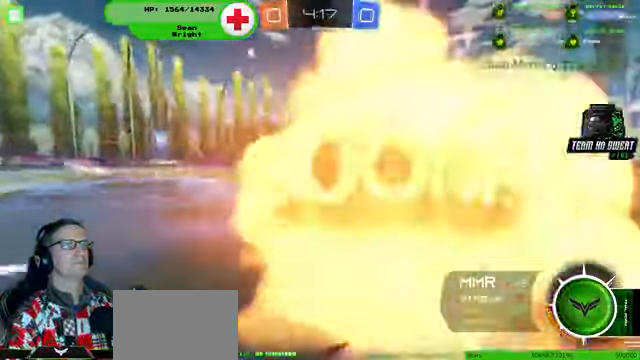
{"buttons": ["R2"], "left_stick": "down-right", "right_stick": "center"}
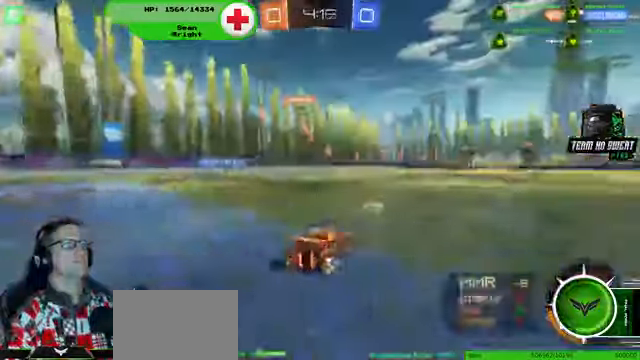
{"buttons": ["R2"], "left_stick": "right", "right_stick": "center", "events": [[167, "left_stick", "center"], [467, "left_stick", "right"]]}
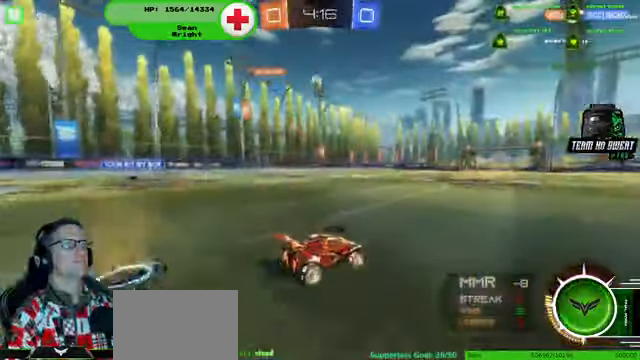
{"buttons": [], "left_stick": "center", "right_stick": "center", "events": [[167, "left_stick", "center"], [334, "left_stick", "left"], [434, "R2", "up"], [500, "left_stick", "center"]]}
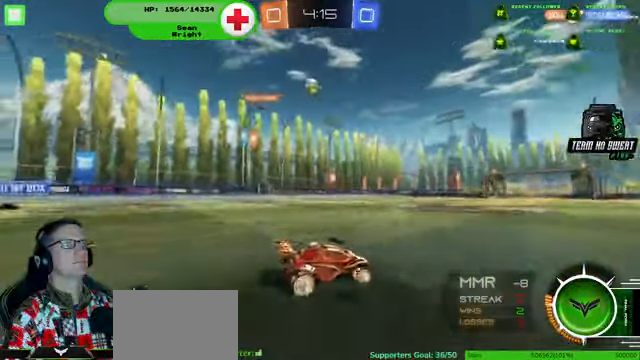
{"buttons": ["R2"], "left_stick": "center", "right_stick": "center", "events": [[100, "R2", "down"], [167, "left_stick", "left"], [300, "left_stick", "center"]]}
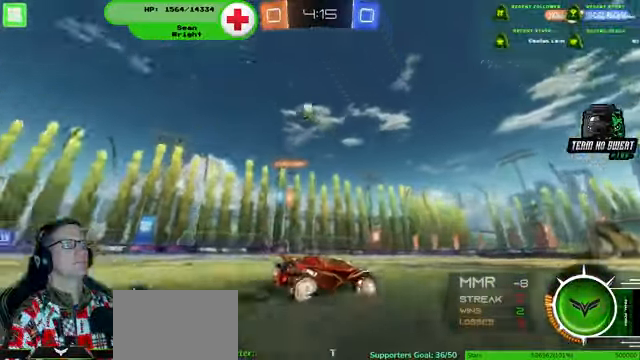
{"buttons": ["R2"], "left_stick": "center", "right_stick": "center", "events": [[434, "R1", "down"], [500, "R1", "up"]]}
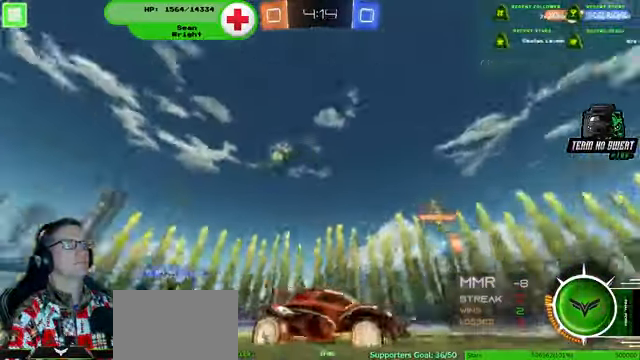
{"buttons": ["R2"], "left_stick": "center", "right_stick": "center"}
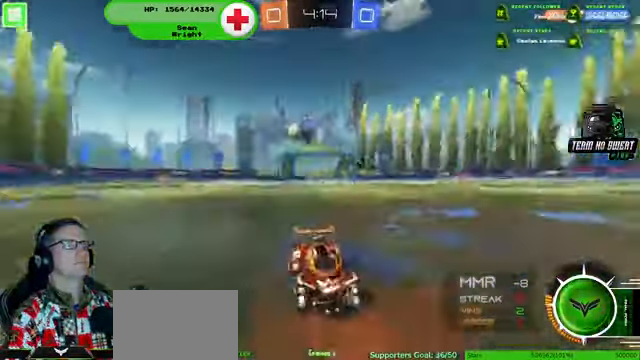
{"buttons": ["R1", "R2"], "left_stick": "center", "right_stick": "center"}
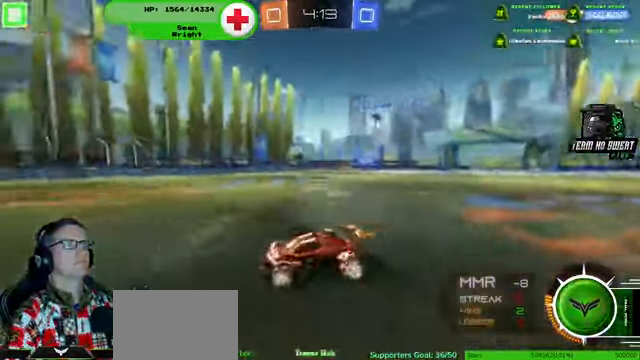
{"buttons": ["R2"], "left_stick": "center", "right_stick": "center", "events": [[34, "left_stick", "down-left"], [67, "R1", "up"], [500, "left_stick", "center"]]}
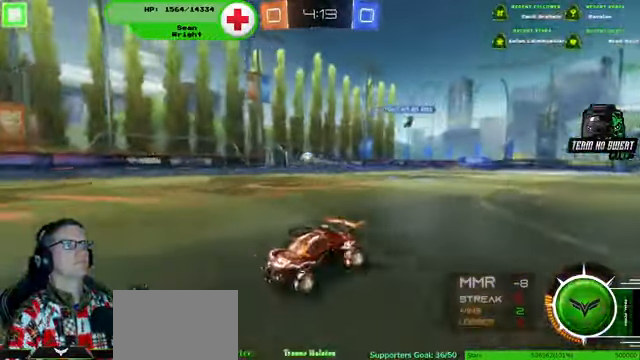
{"buttons": ["R2"], "left_stick": "down-right", "right_stick": "center", "events": [[100, "left_stick", "down-right"]]}
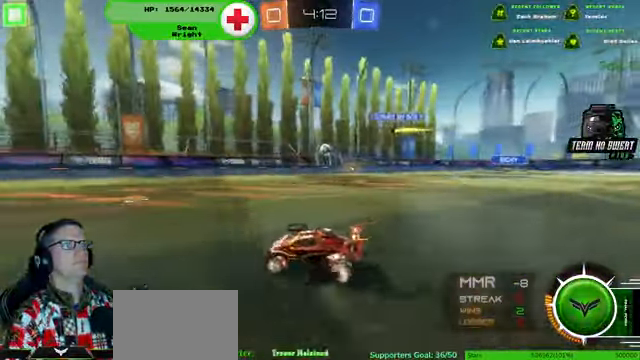
{"buttons": ["R2"], "left_stick": "center", "right_stick": "center", "events": [[67, "R2", "up"], [400, "R2", "down"], [434, "left_stick", "center"]]}